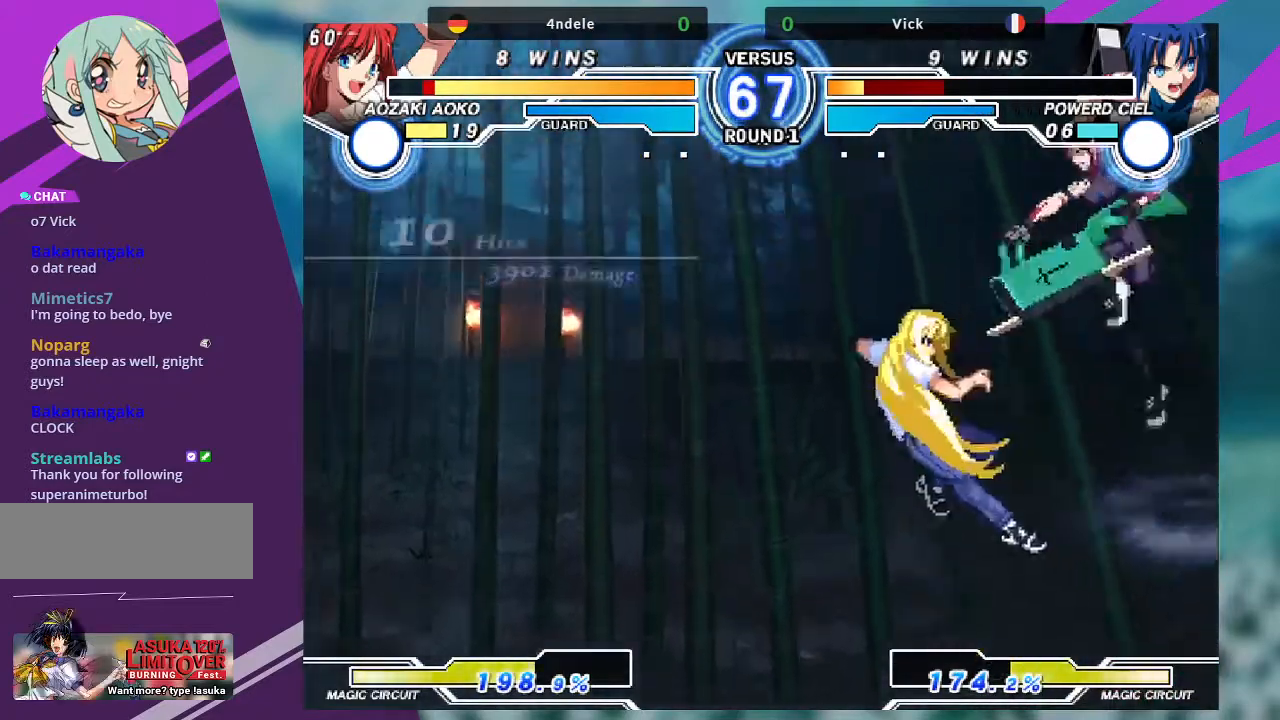
Gameplay with a controller (arcade stick); each line is a JSON object with the inputs held at the frame after it. "events" lists button and stick changes between this image and that frame as [ms after this image, input, new state], when the widget could be followed in between. Not read: L3 R3.
{"buttons": ["TRIANGLE"], "left_stick": "left", "events": [[67, "R1", "down"], [100, "left_stick", "center"], [200, "R1", "up"], [300, "left_stick", "left"], [400, "left_stick", "down"], [501, "TRIANGLE", "down"], [501, "left_stick", "left"]]}
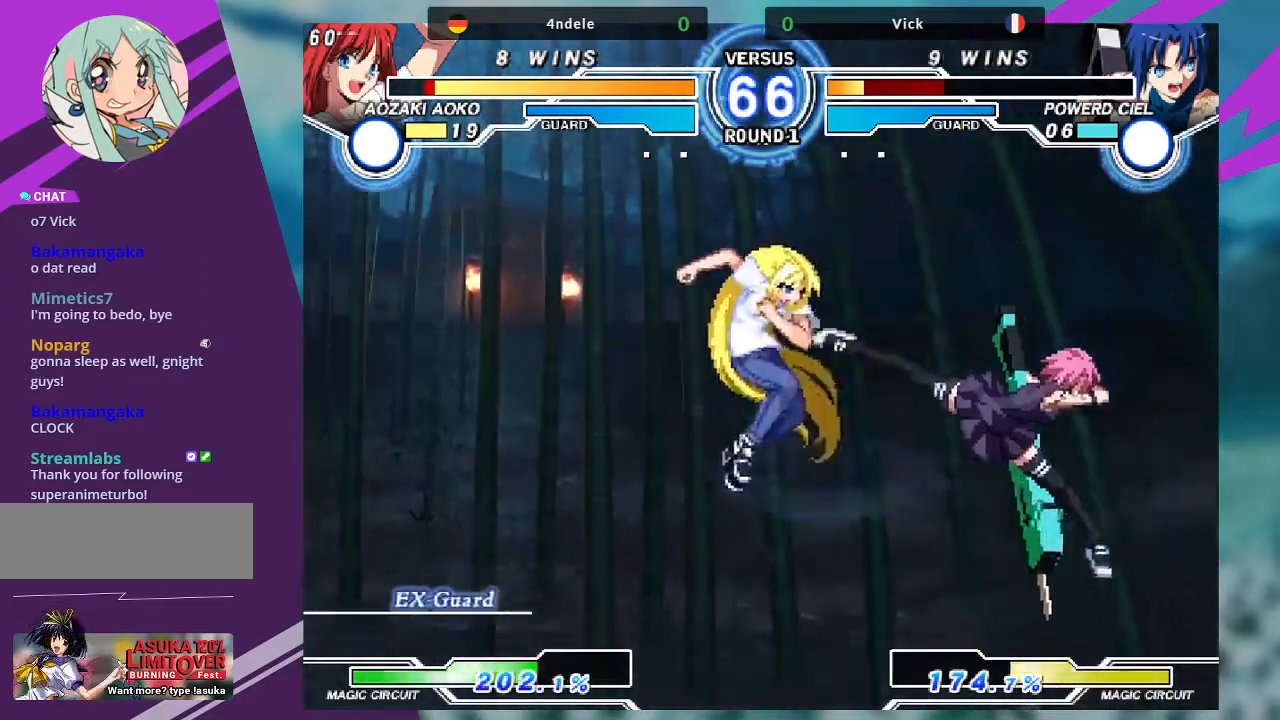
{"buttons": [], "left_stick": "center", "events": [[66, "left_stick", "center"], [100, "TRIANGLE", "up"], [133, "TRIANGLE", "down"], [300, "TRIANGLE", "up"]]}
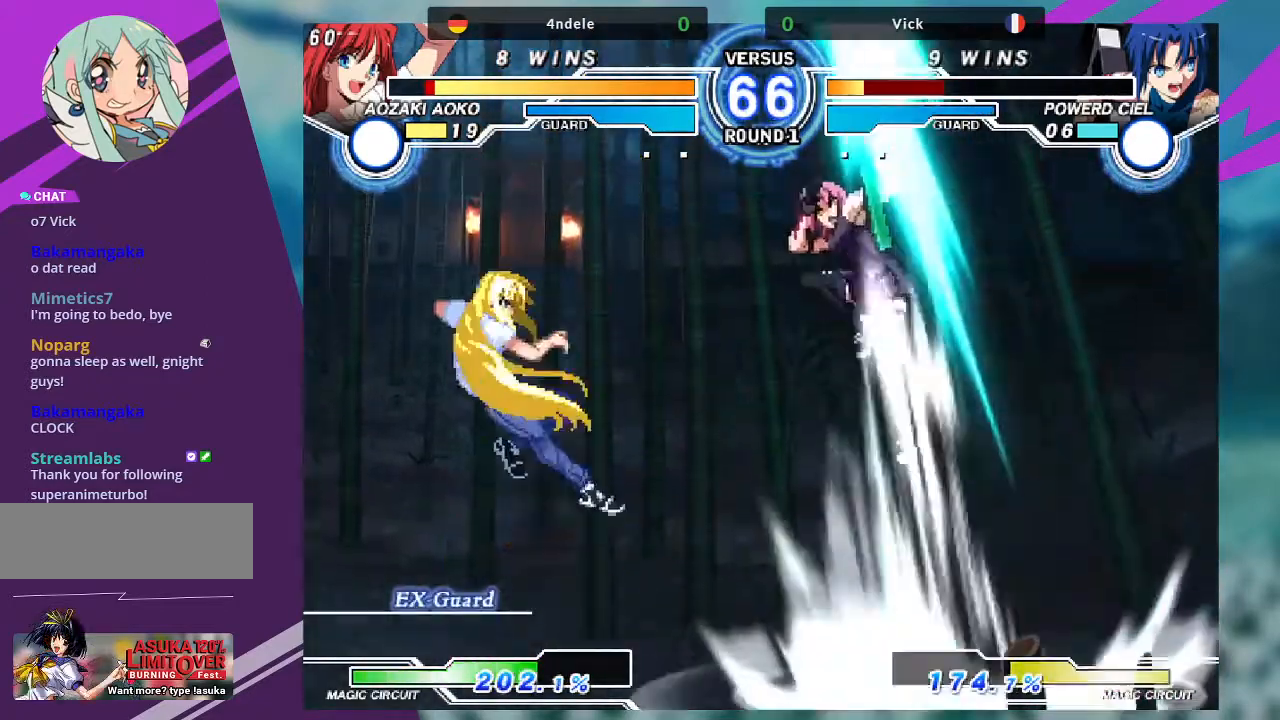
{"buttons": [], "left_stick": "center", "events": [[400, "left_stick", "left"], [467, "left_stick", "center"]]}
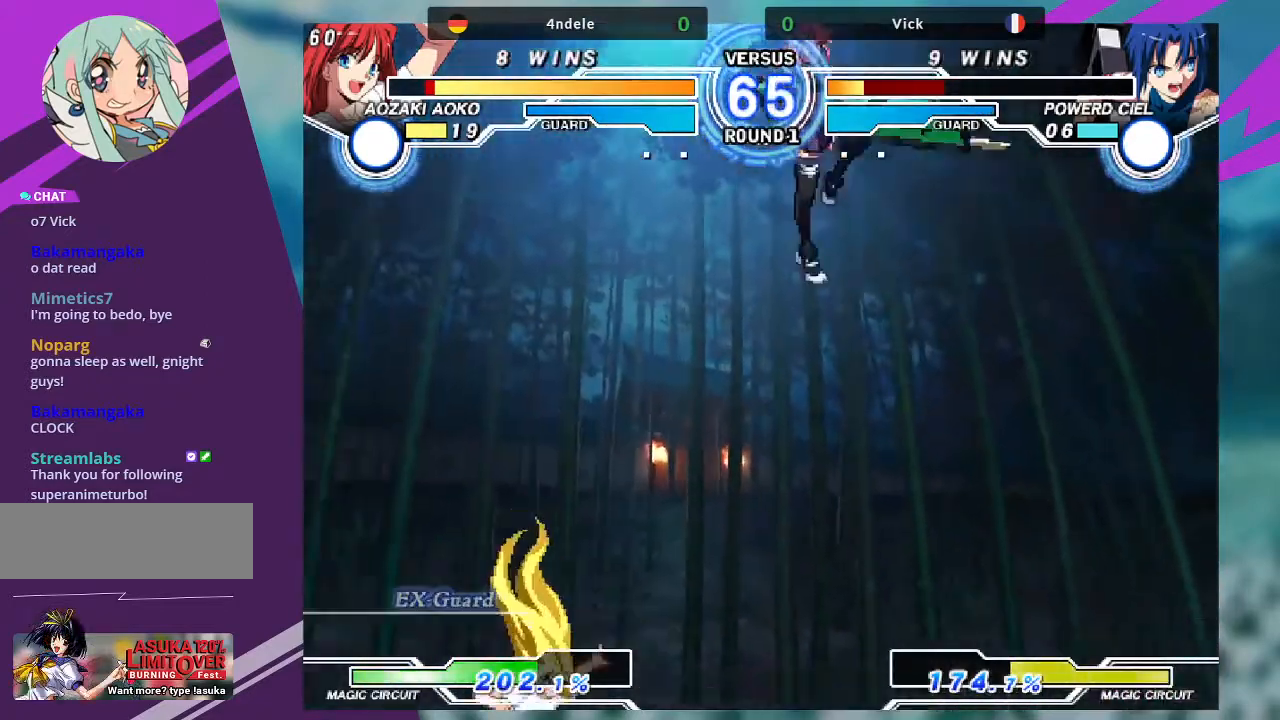
{"buttons": [], "left_stick": "up-right", "events": [[67, "left_stick", "left"], [201, "left_stick", "center"], [501, "left_stick", "up-right"]]}
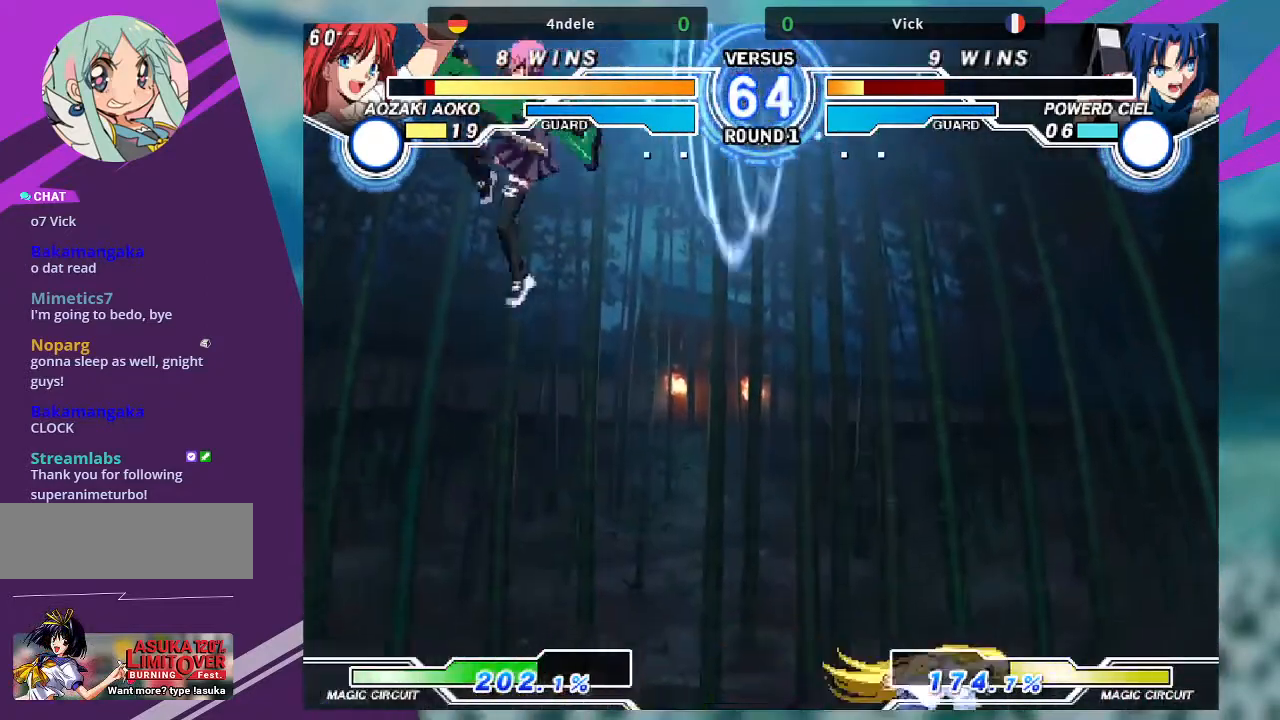
{"buttons": ["SQUARE"], "left_stick": "center", "events": [[367, "left_stick", "down"], [467, "left_stick", "center"], [501, "SQUARE", "down"]]}
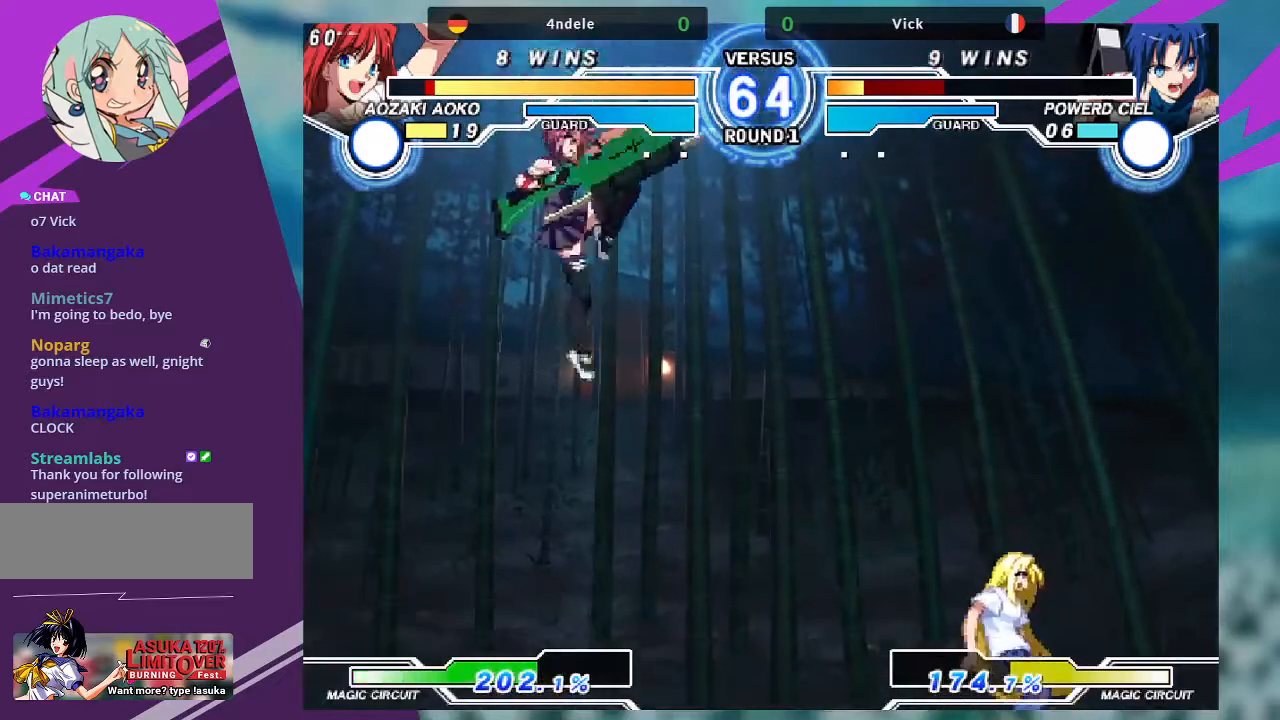
{"buttons": ["SQUARE"], "left_stick": "center", "events": [[100, "SQUARE", "up"], [300, "SQUARE", "down"]]}
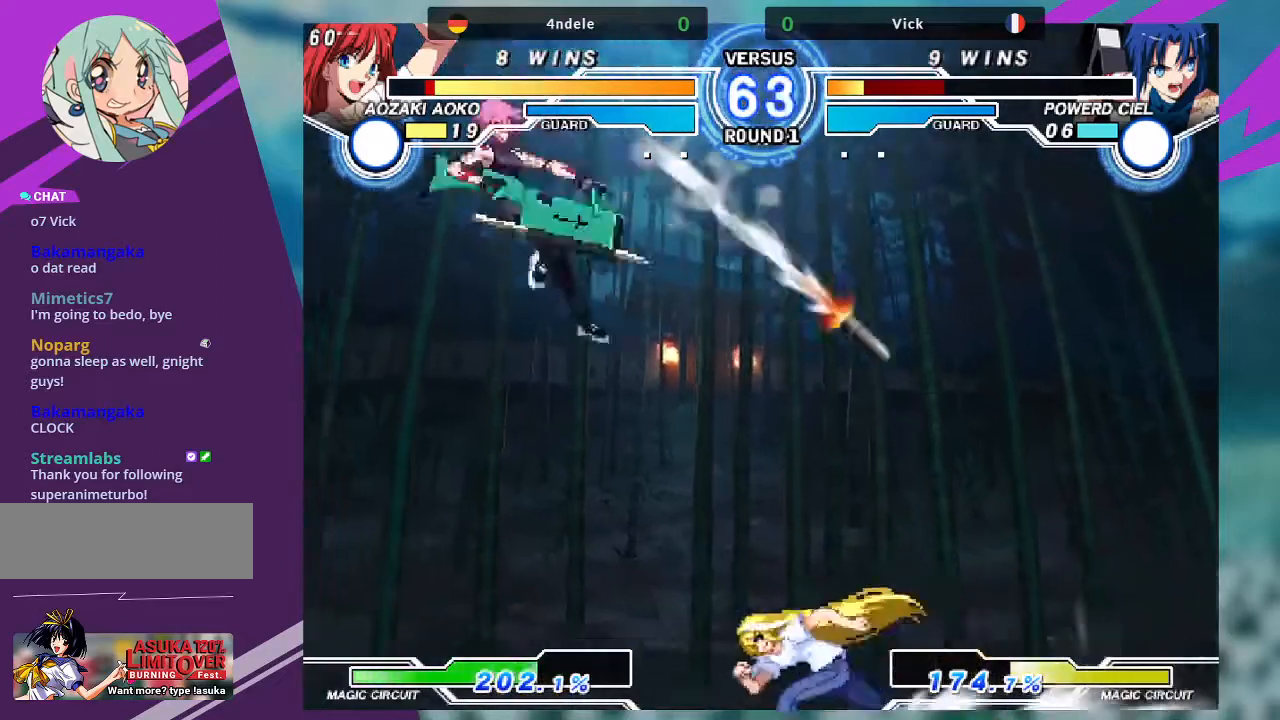
{"buttons": [], "left_stick": "down-left", "events": [[67, "SQUARE", "up"], [234, "left_stick", "down-left"]]}
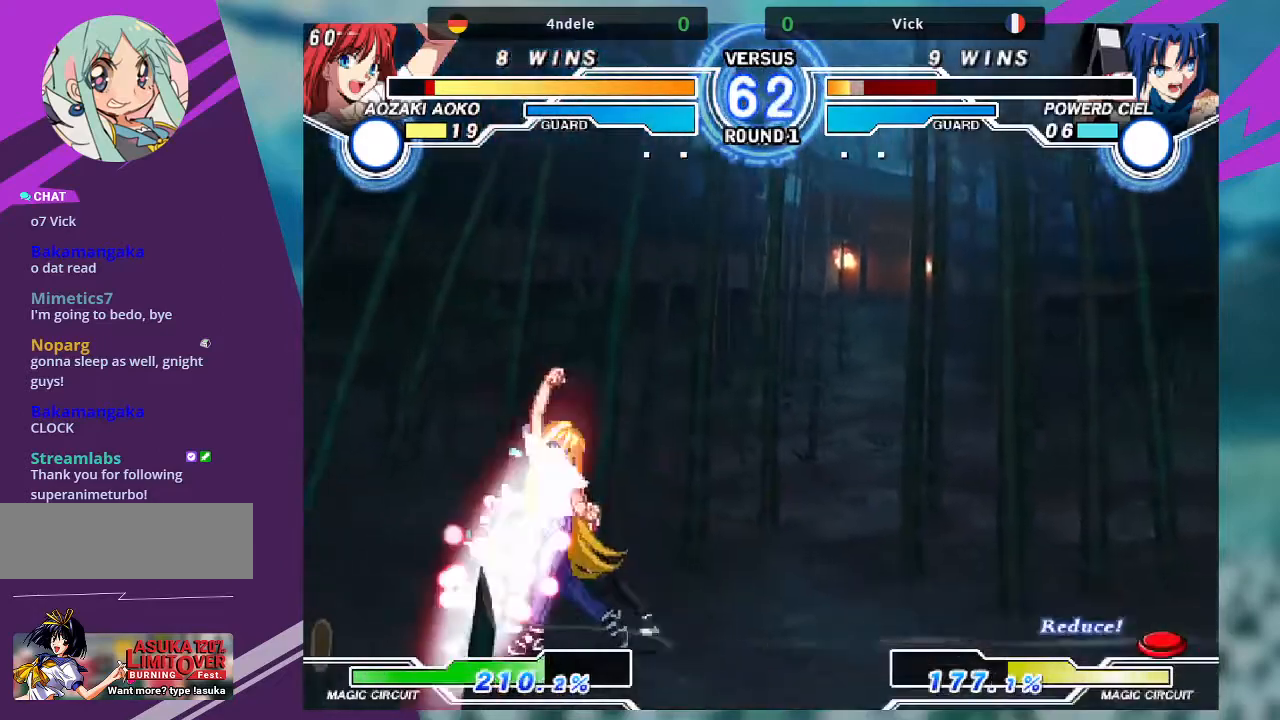
{"buttons": [], "left_stick": "down-left", "events": []}
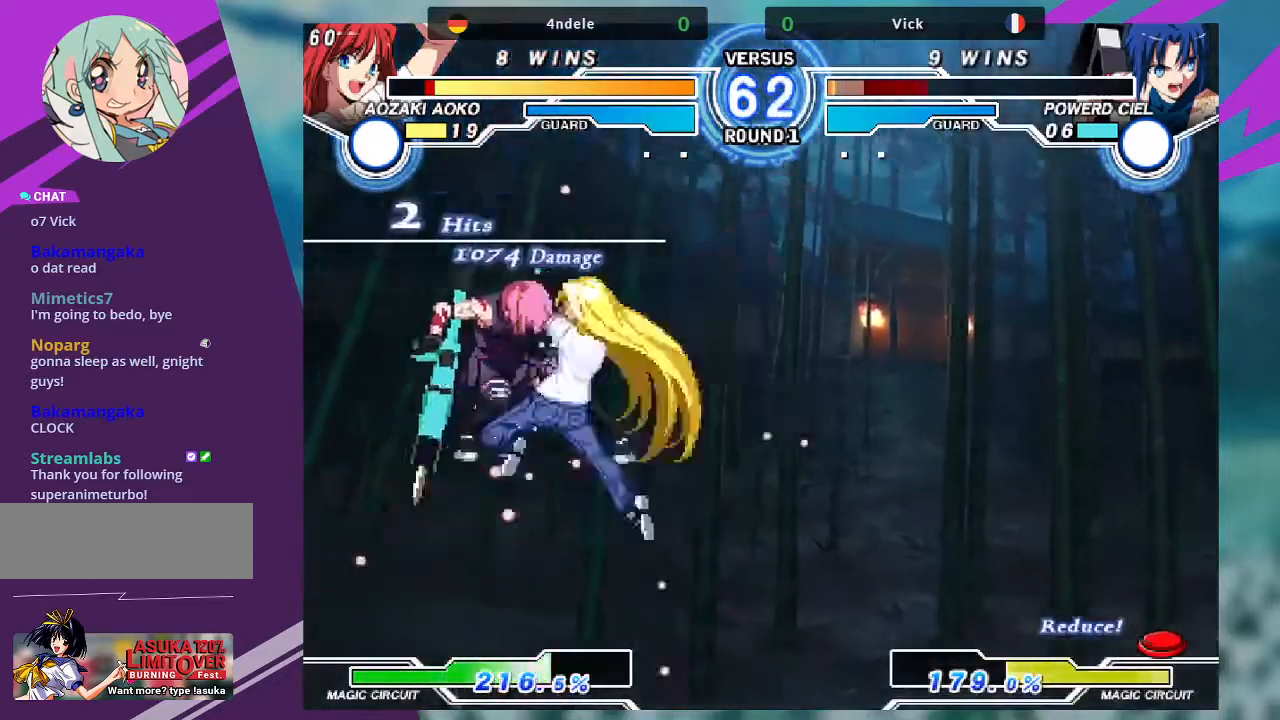
{"buttons": ["SQUARE"], "left_stick": "right", "events": [[100, "left_stick", "right"], [367, "SQUARE", "down"]]}
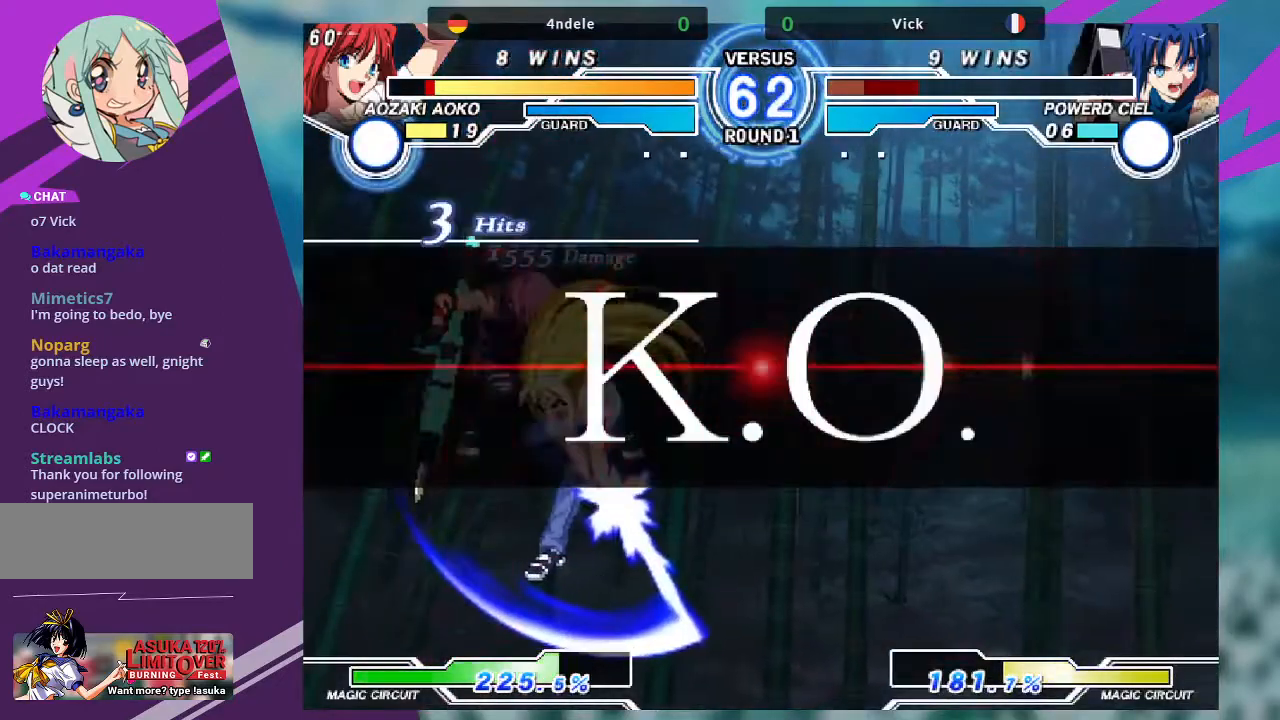
{"buttons": [], "left_stick": "center", "events": [[66, "SQUARE", "up"], [100, "left_stick", "center"]]}
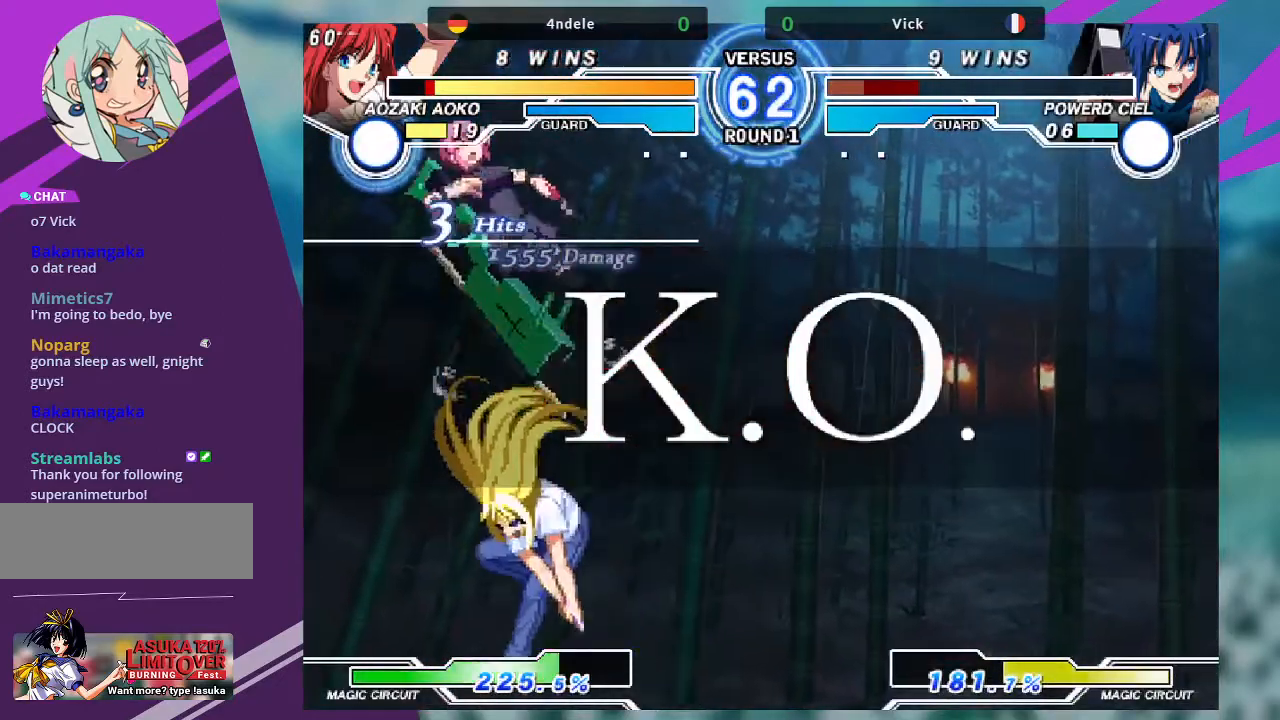
{"buttons": [], "left_stick": "center", "events": []}
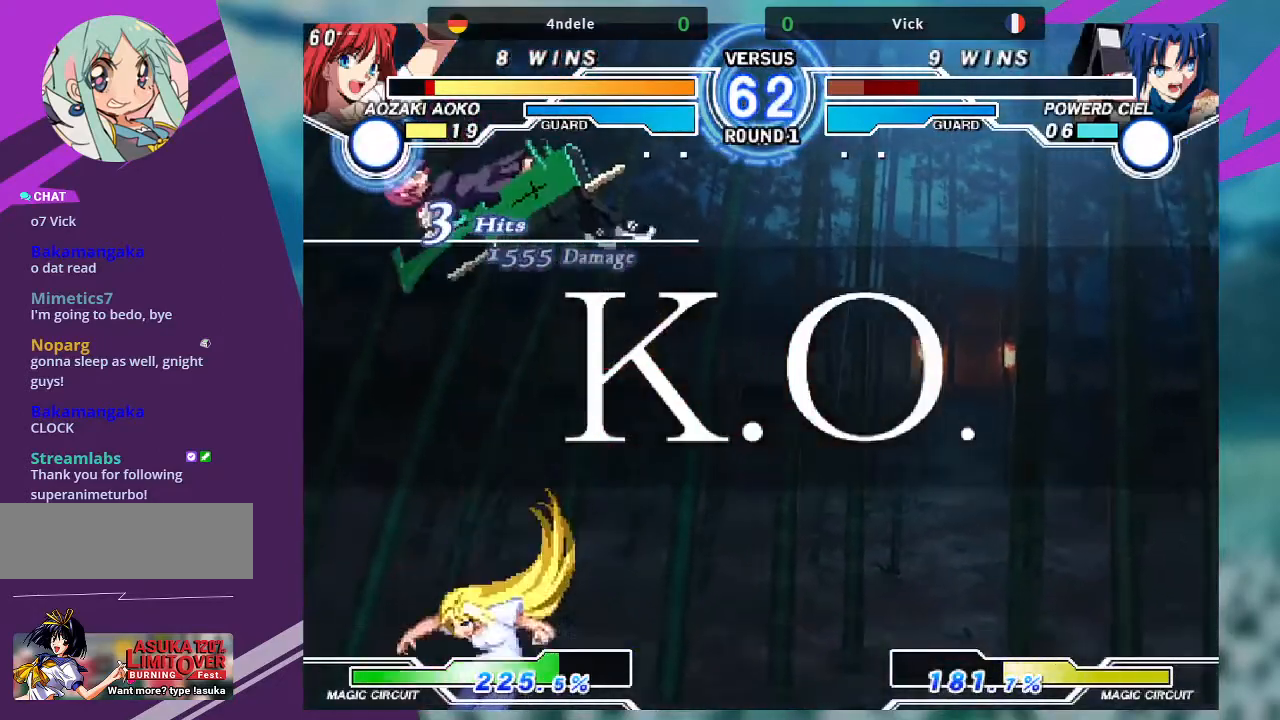
{"buttons": [], "left_stick": "center", "events": []}
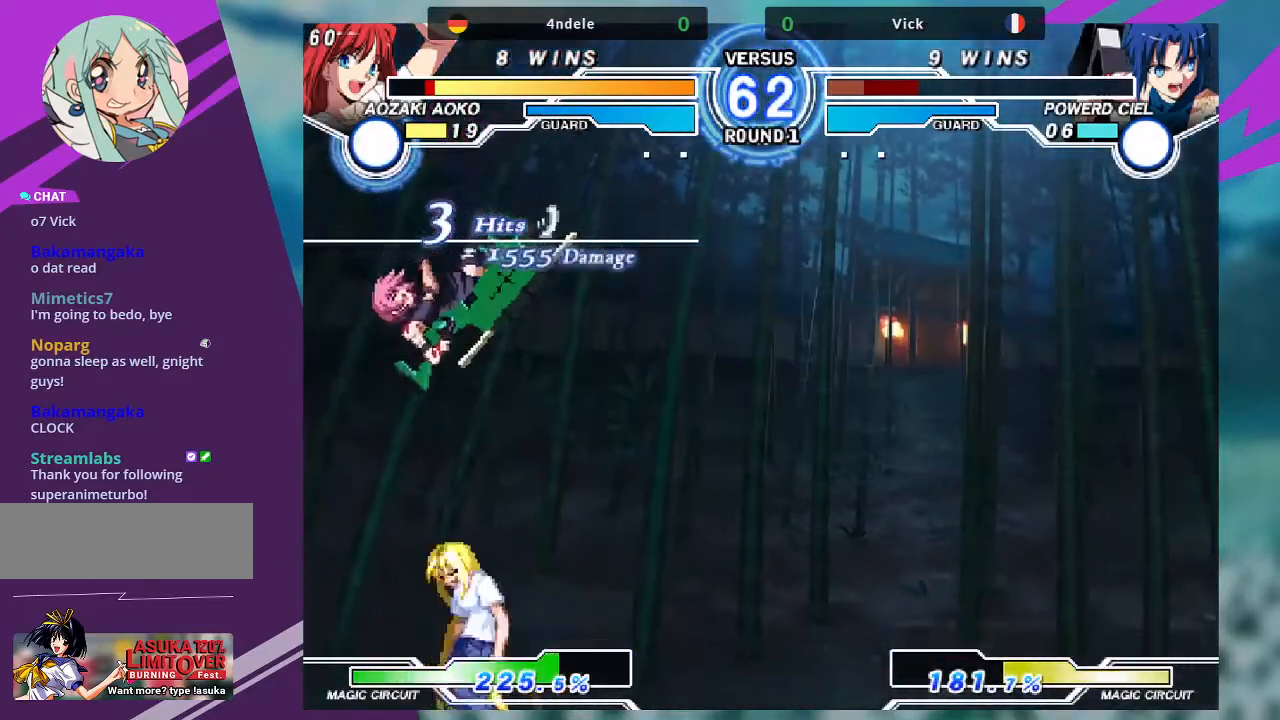
{"buttons": [], "left_stick": "center", "events": []}
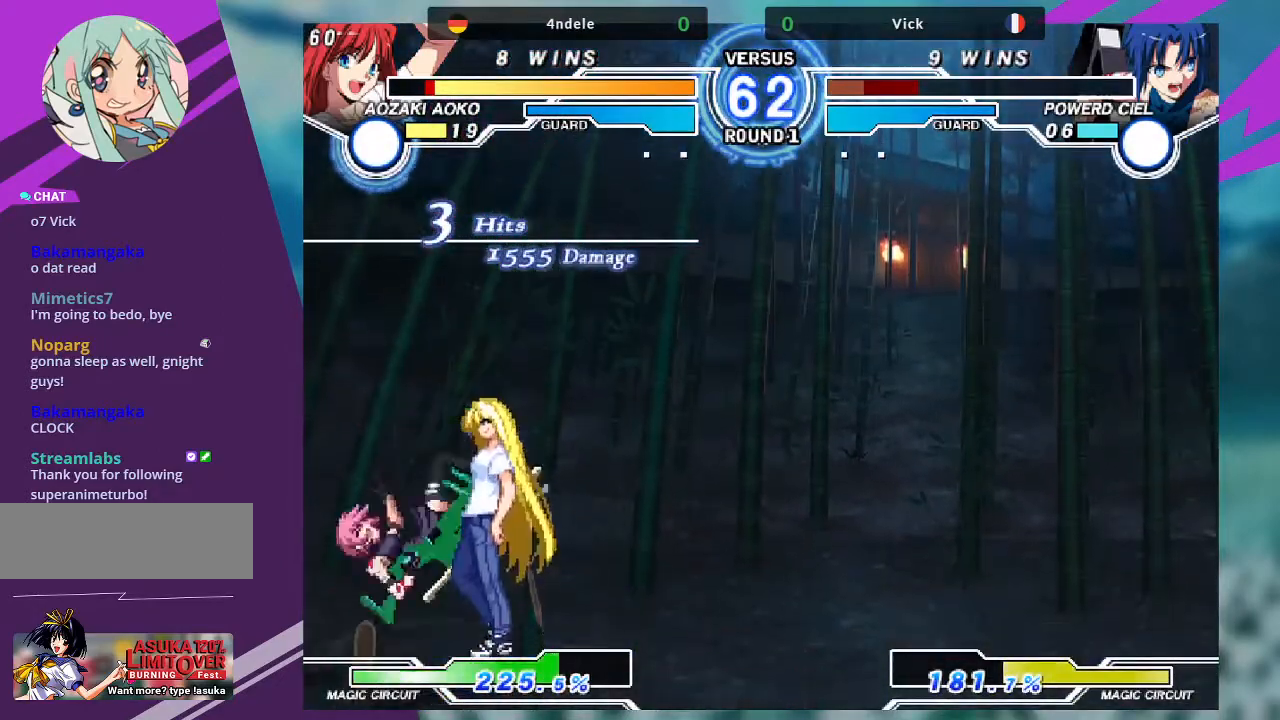
{"buttons": [], "left_stick": "center", "events": []}
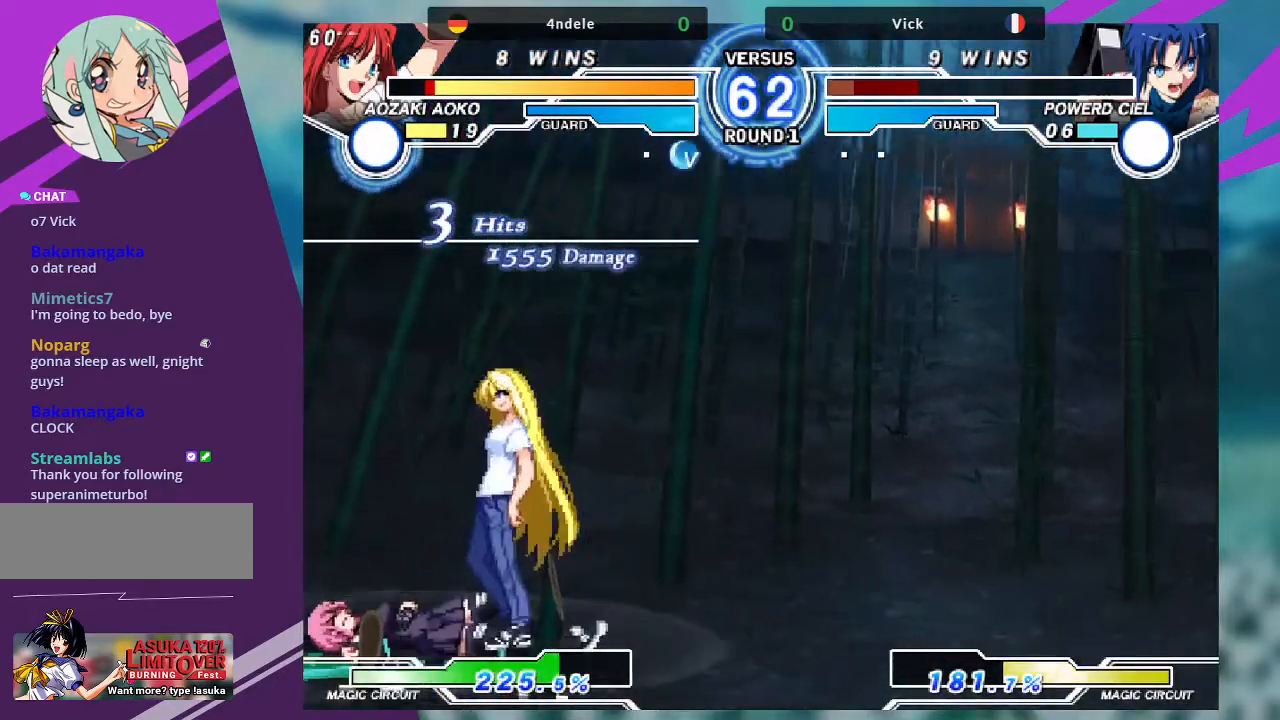
{"buttons": [], "left_stick": "center", "events": []}
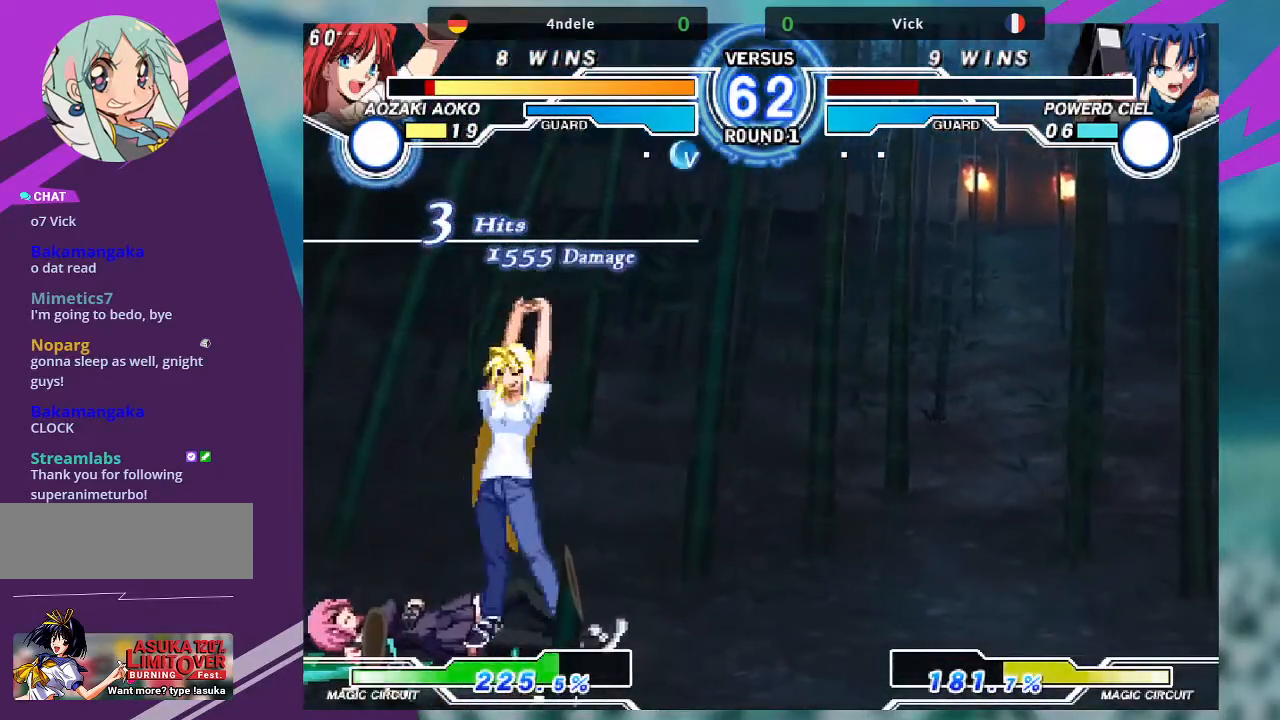
{"buttons": [], "left_stick": "center", "events": []}
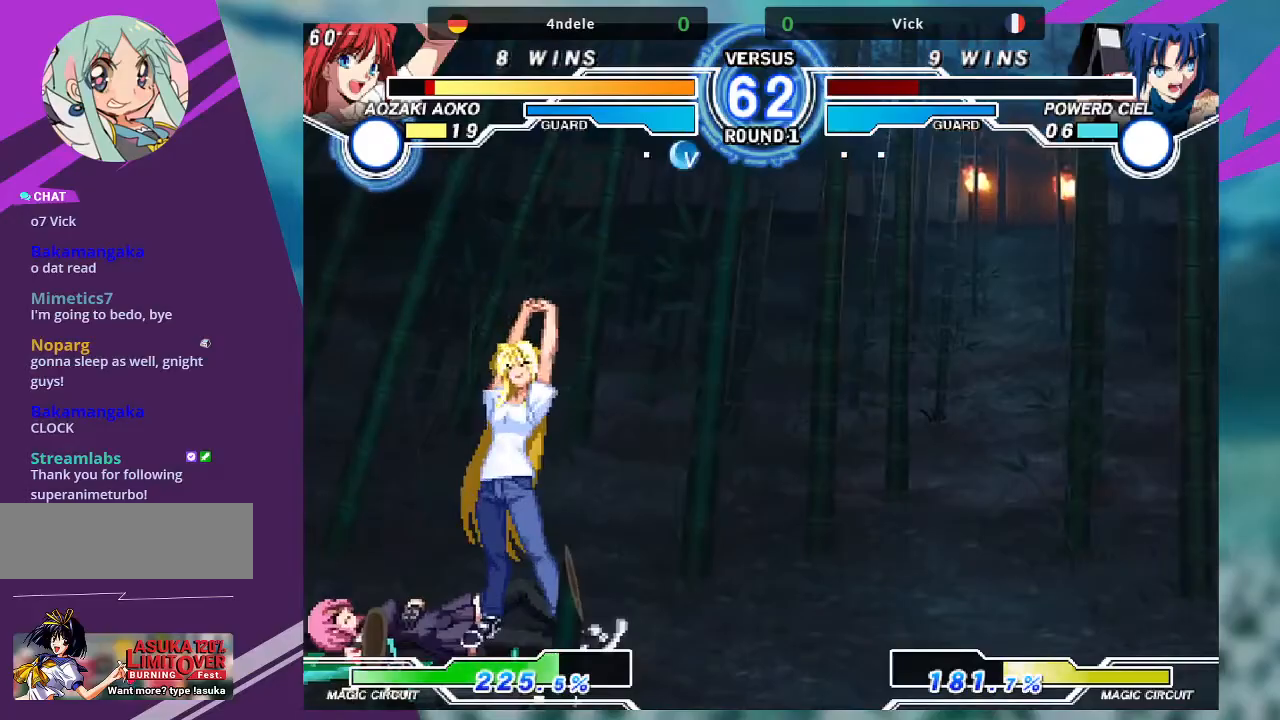
{"buttons": [], "left_stick": "center", "events": []}
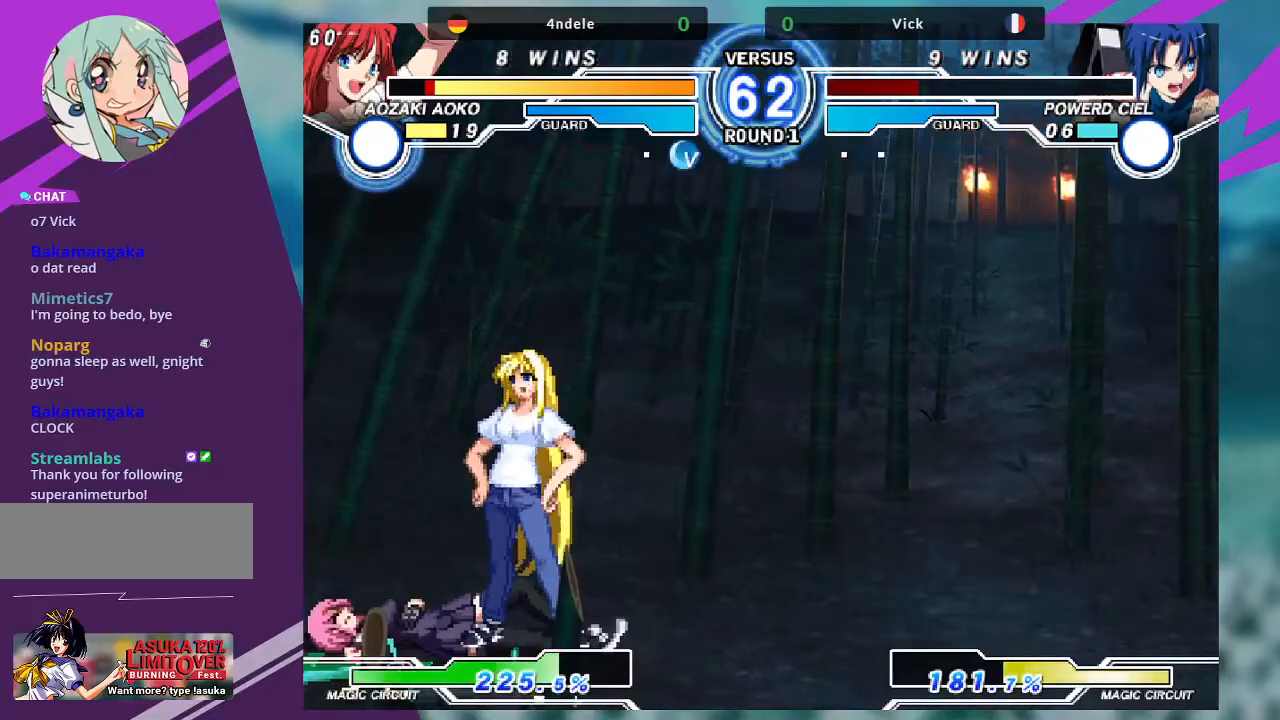
{"buttons": [], "left_stick": "center", "events": [[233, "SQUARE", "down"], [367, "SQUARE", "up"]]}
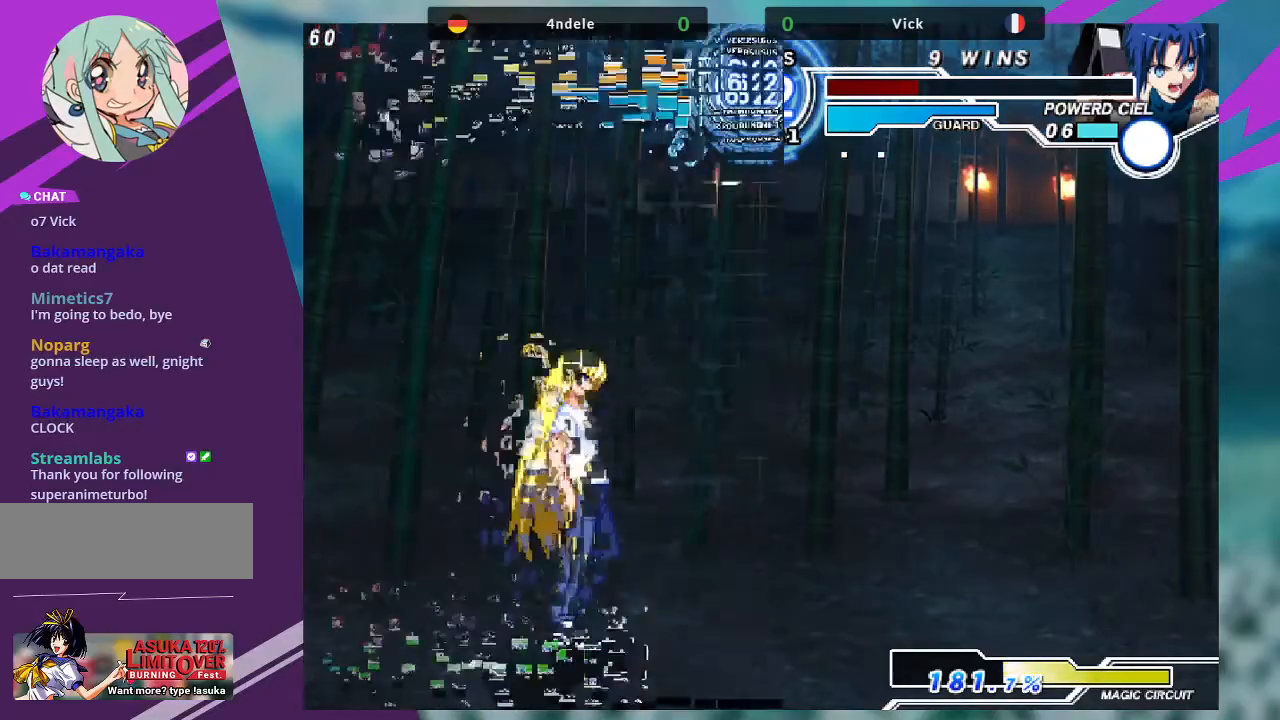
{"buttons": ["SQUARE"], "left_stick": "center", "events": [[234, "SQUARE", "down"]]}
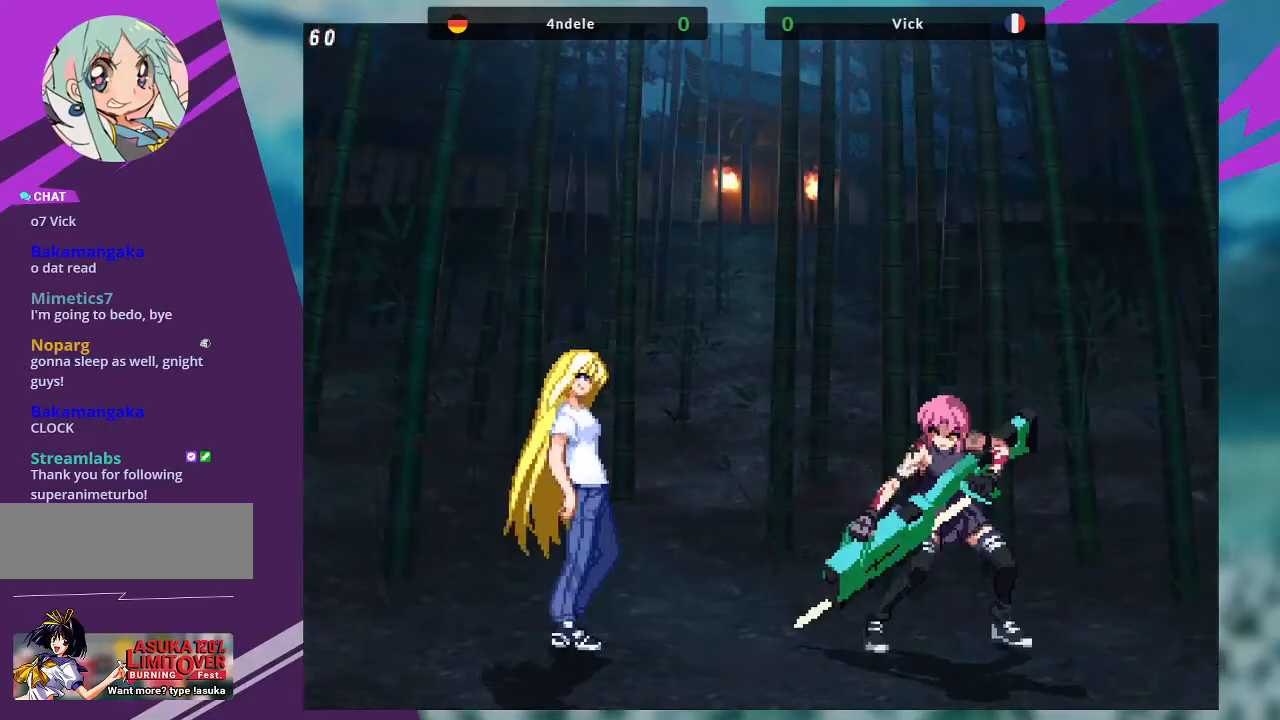
{"buttons": [], "left_stick": "center", "events": [[66, "SQUARE", "up"]]}
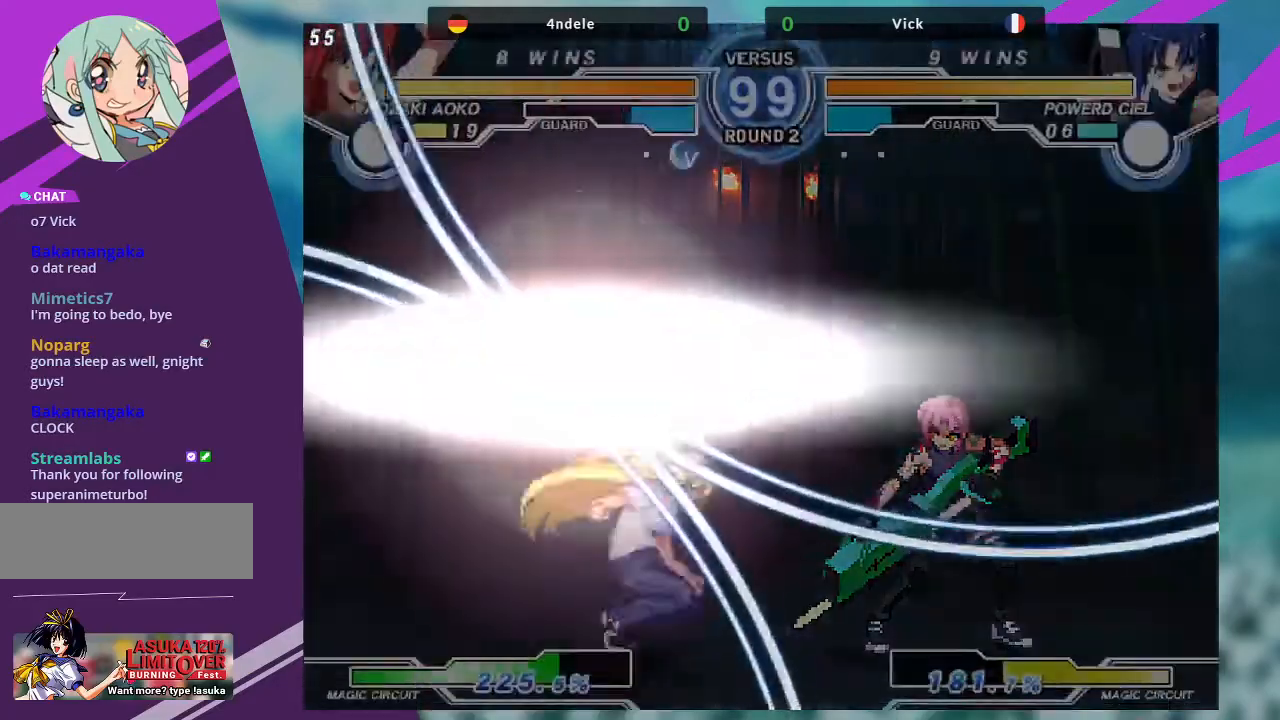
{"buttons": [], "left_stick": "up-left", "events": [[334, "left_stick", "up-left"]]}
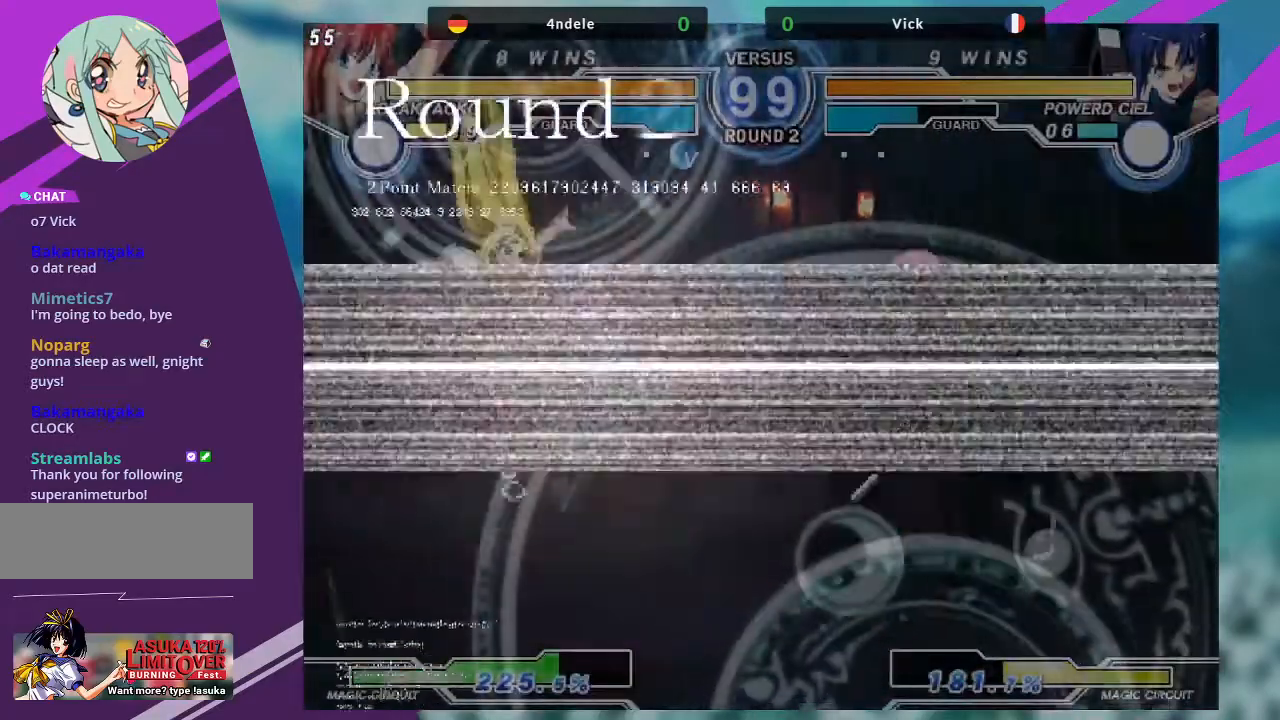
{"buttons": ["SQUARE"], "left_stick": "center", "events": [[66, "left_stick", "right"], [133, "left_stick", "center"], [233, "left_stick", "right"], [400, "SQUARE", "down"], [400, "left_stick", "center"]]}
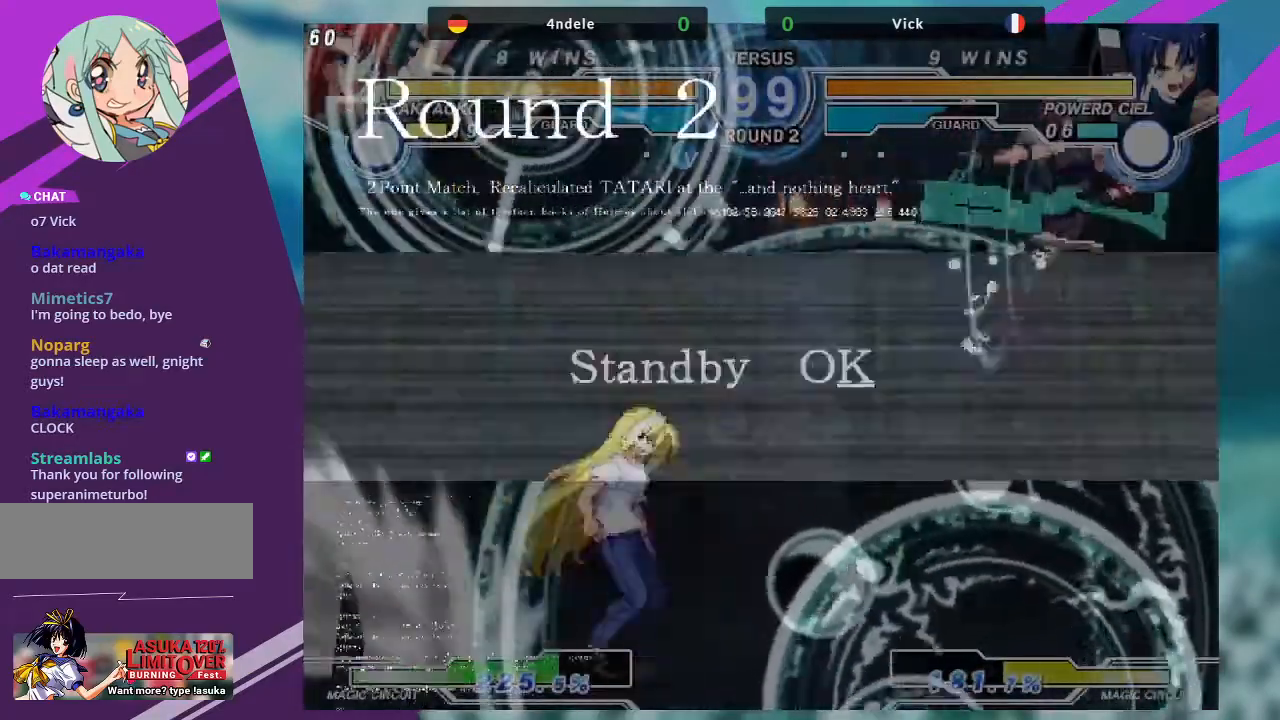
{"buttons": [], "left_stick": "center", "events": [[33, "SQUARE", "up"], [367, "left_stick", "up-left"], [467, "left_stick", "center"]]}
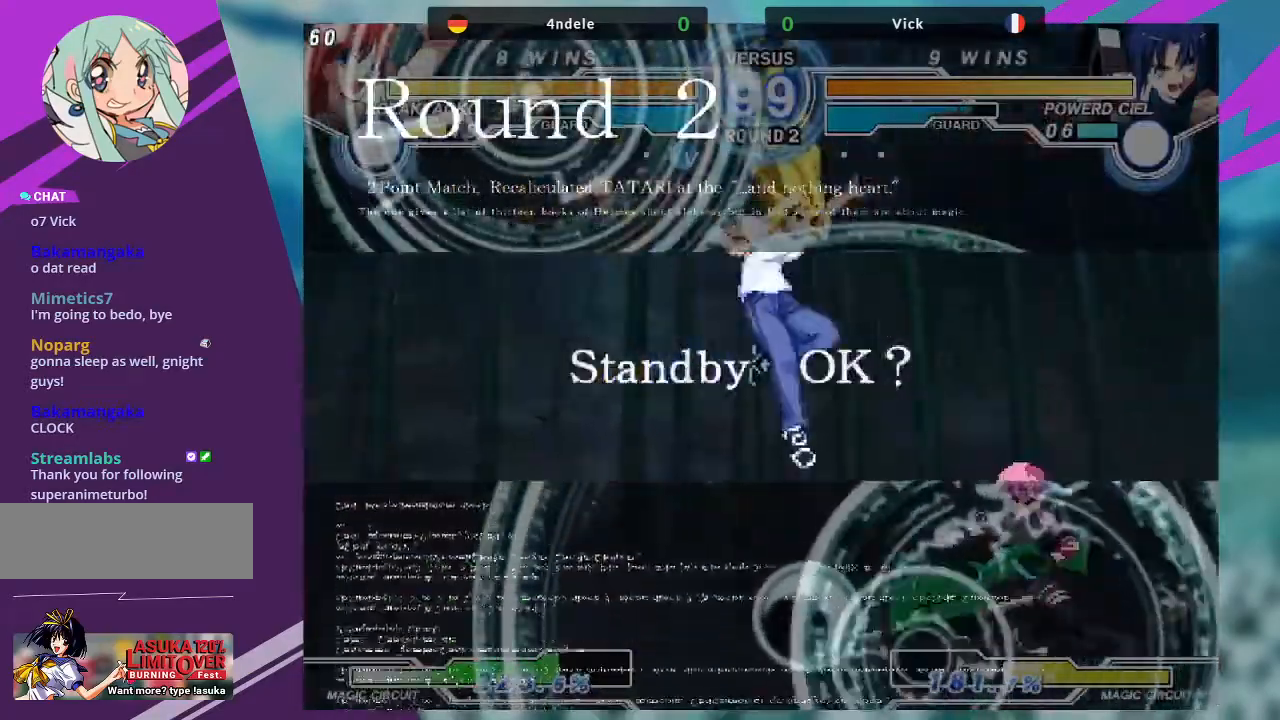
{"buttons": [], "left_stick": "center", "events": [[267, "SQUARE", "down"], [401, "SQUARE", "up"]]}
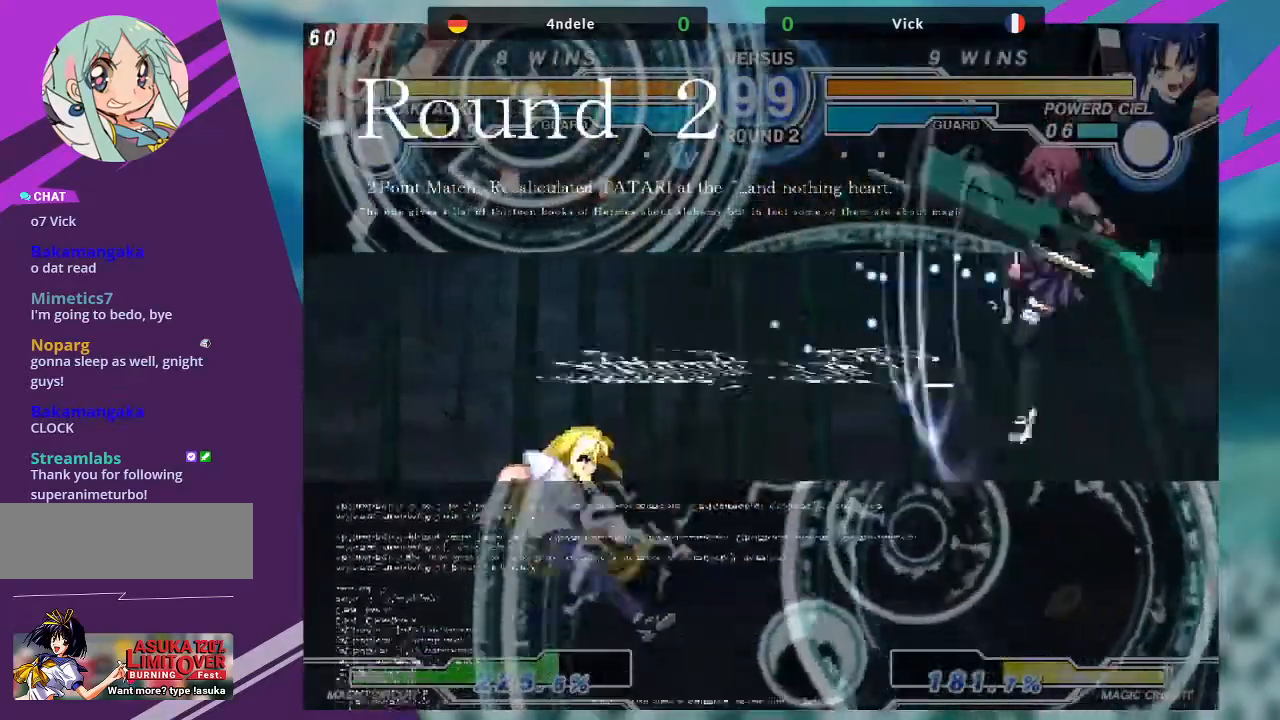
{"buttons": [], "left_stick": "left", "events": [[167, "left_stick", "left"], [234, "left_stick", "center"], [334, "left_stick", "left"]]}
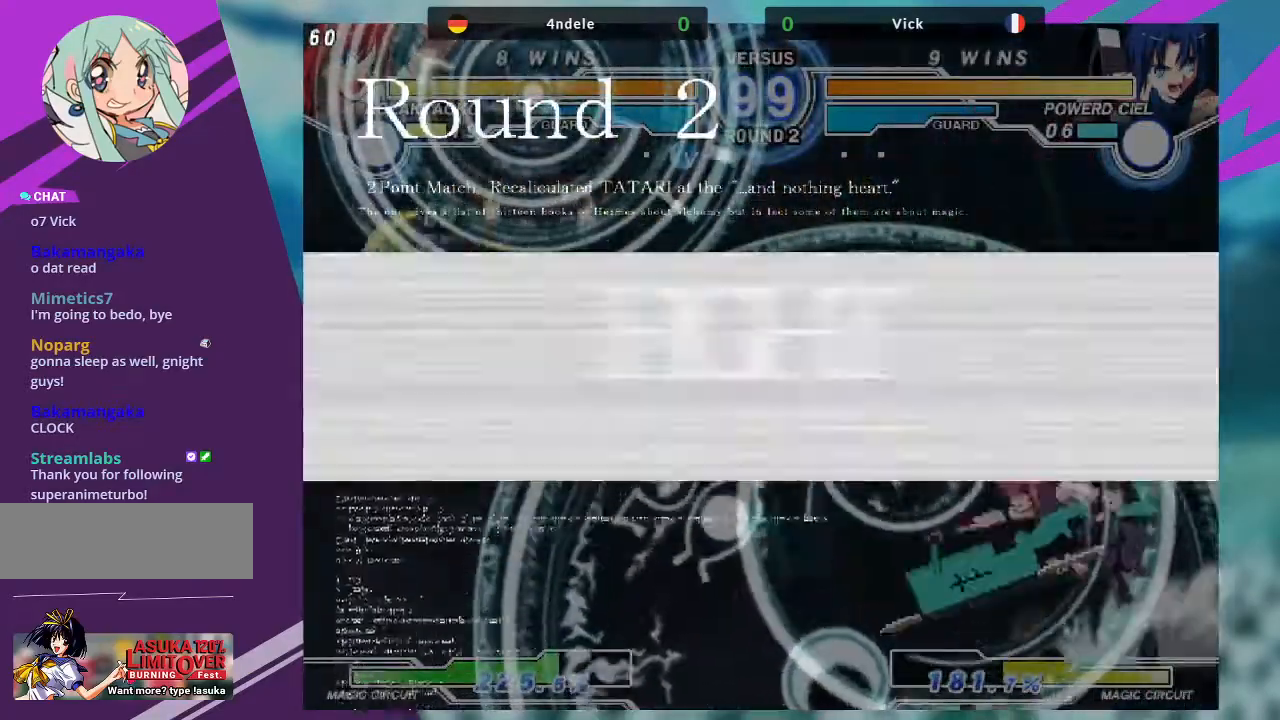
{"buttons": [], "left_stick": "center", "events": [[266, "left_stick", "up-left"], [467, "left_stick", "center"]]}
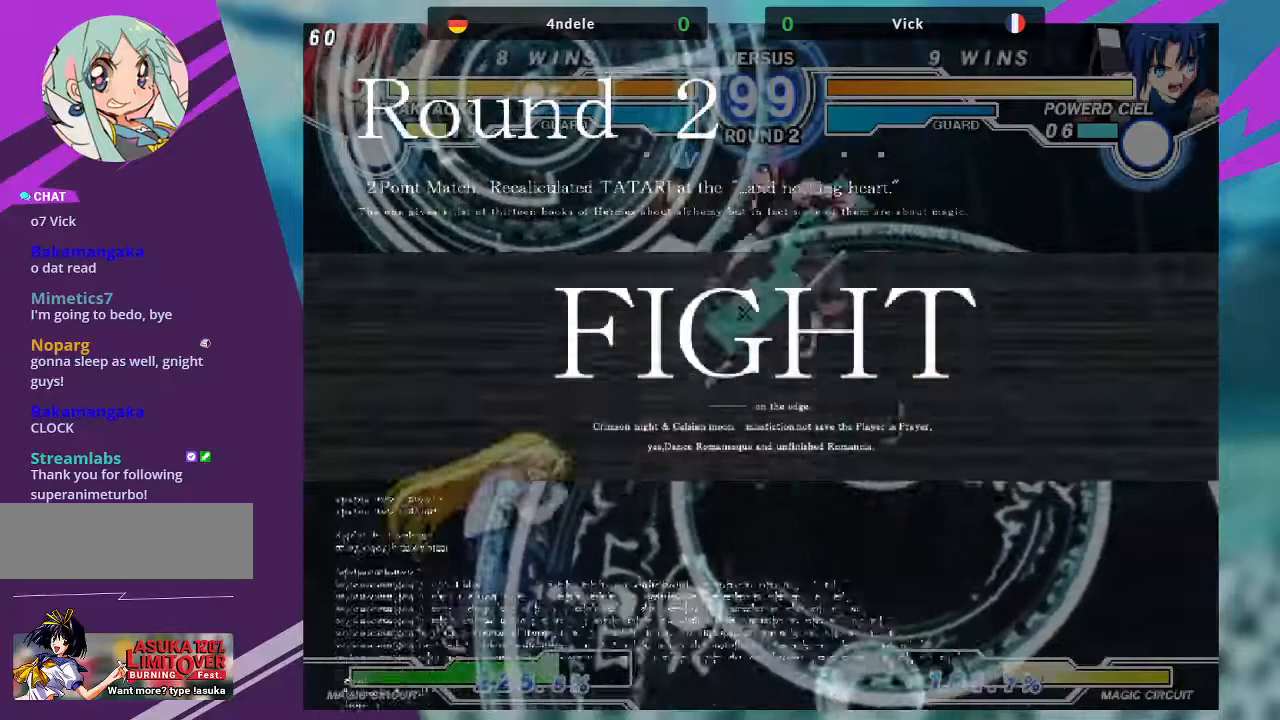
{"buttons": [], "left_stick": "right", "events": [[300, "left_stick", "right"]]}
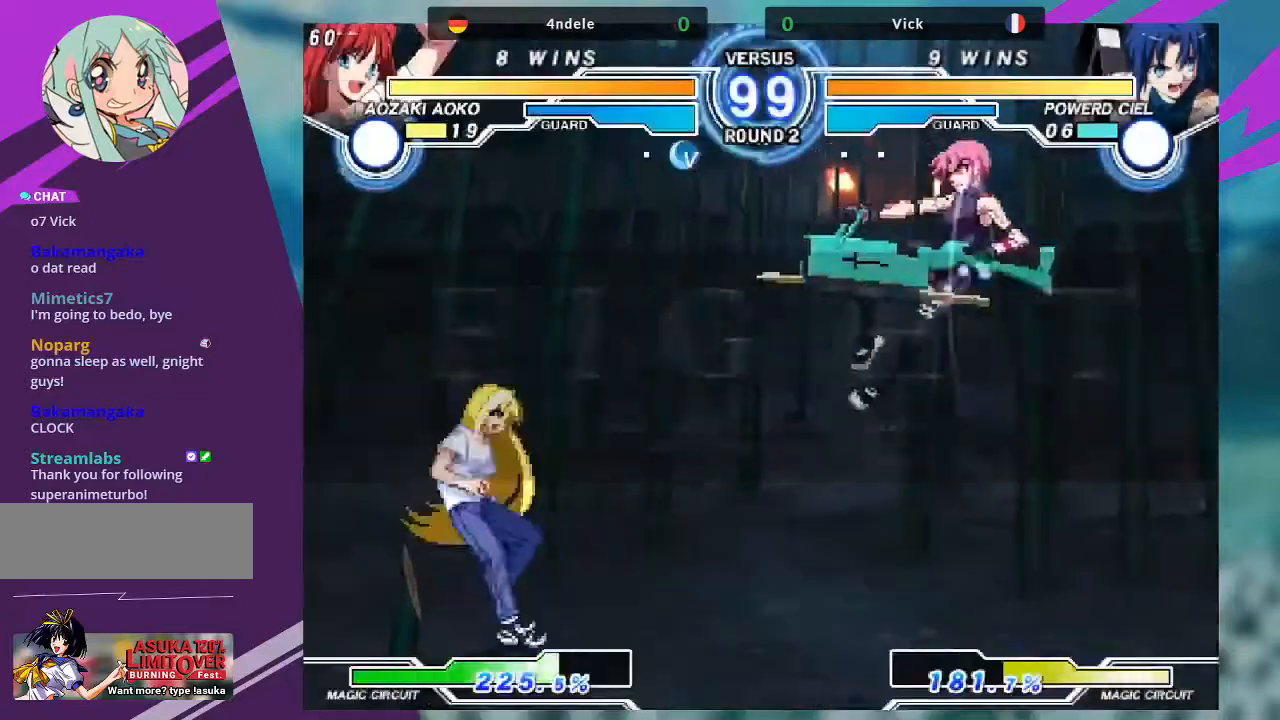
{"buttons": ["TRIANGLE"], "left_stick": "center", "events": [[134, "left_stick", "up"], [234, "left_stick", "up-left"], [468, "TRIANGLE", "down"], [501, "left_stick", "center"]]}